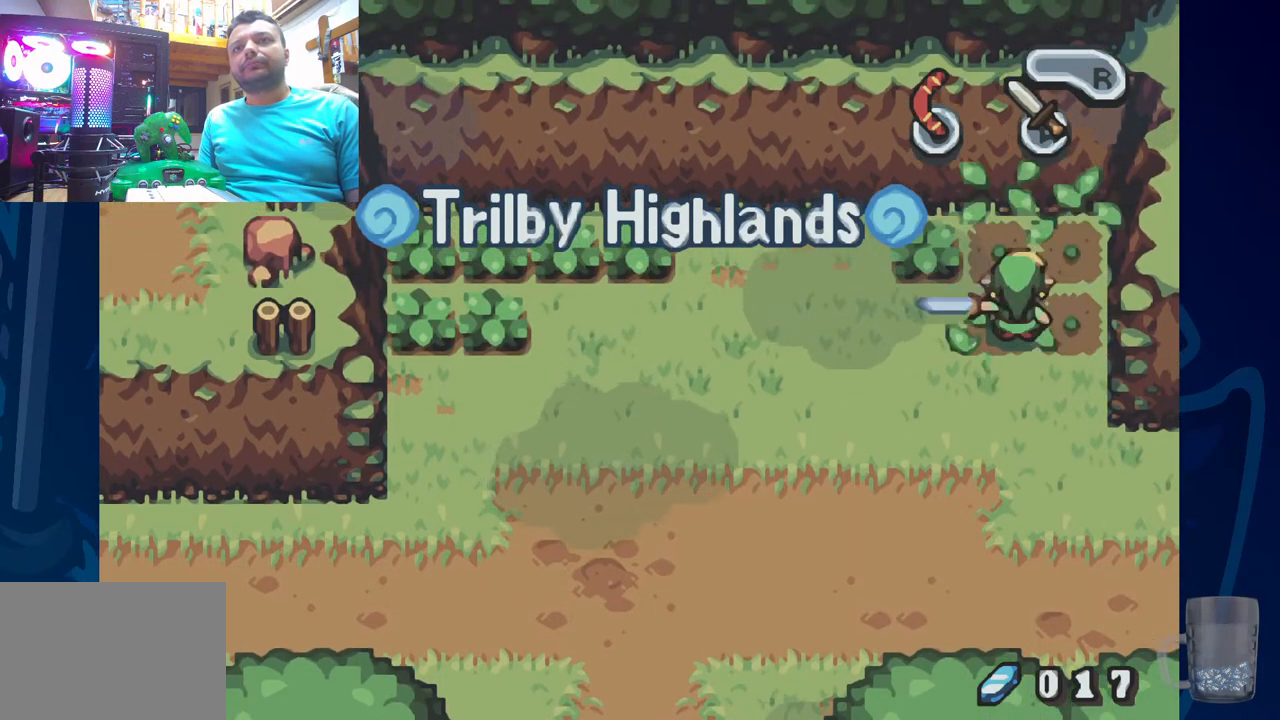
Gameplay with a controller (PlayStation layout); each line is a JSON object with the inputs held at the frame after it. "events" lists button and stick changes between this image and that frame as [ms after this image, input, new state], when the widget could be followed in between. Not read: DPAD_DOWN DPAD_UP.
{"buttons": ["DPAD_LEFT"], "left_stick": "center", "right_stick": "center", "events": [[117, "DPAD_LEFT", "down"], [167, "CROSS", "down"], [367, "CROSS", "up"]]}
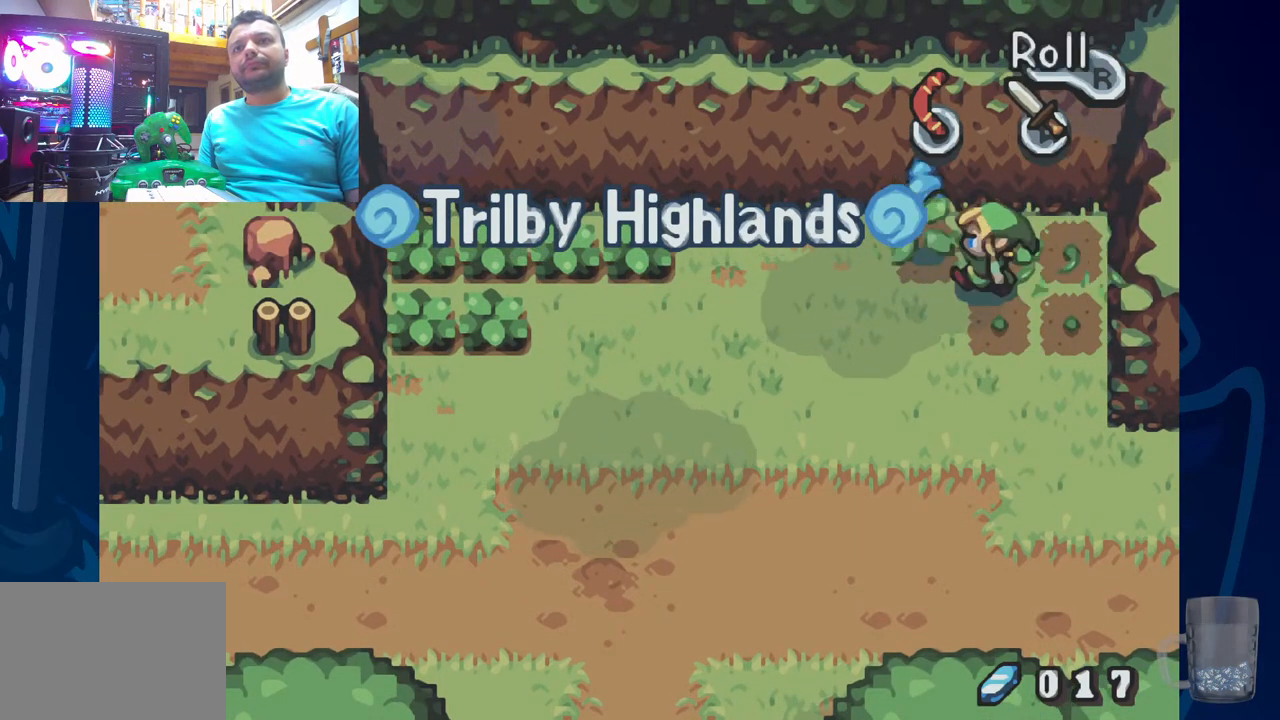
{"buttons": [], "left_stick": "center", "right_stick": "center", "events": [[50, "R2", "down"], [333, "R2", "up"], [500, "DPAD_LEFT", "up"]]}
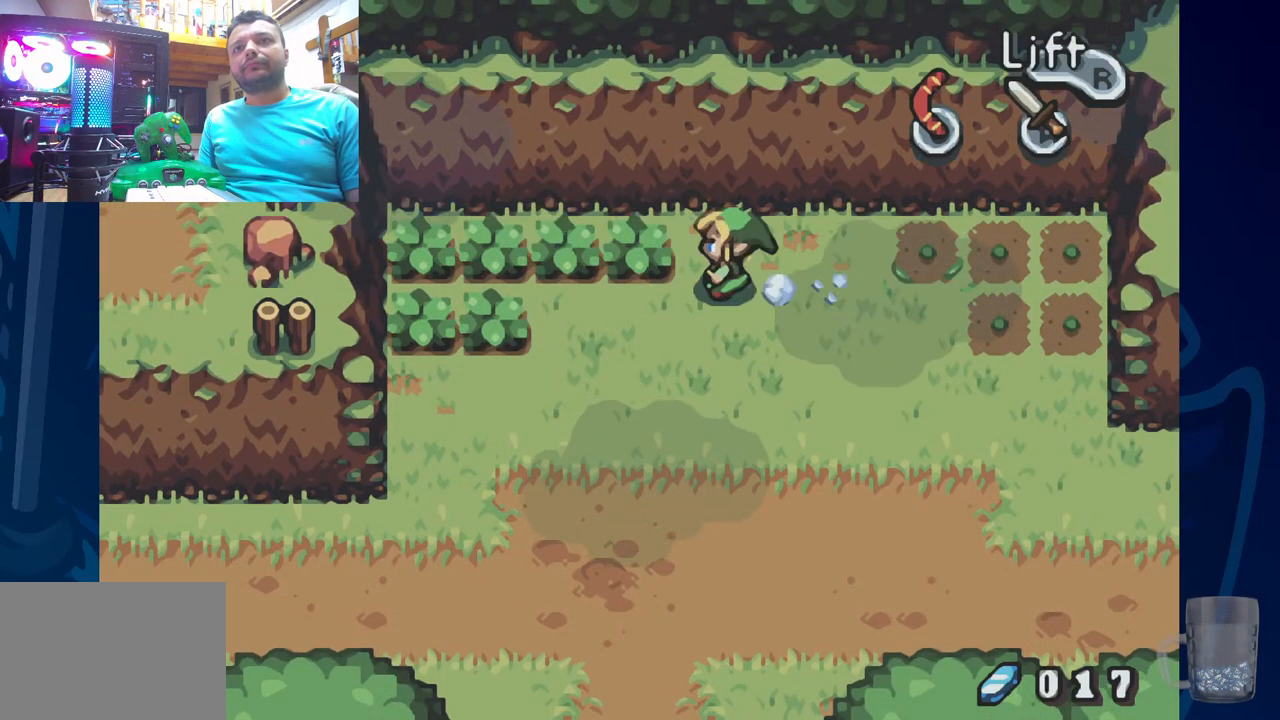
{"buttons": ["DPAD_LEFT"], "left_stick": "center", "right_stick": "center", "events": [[267, "DPAD_LEFT", "down"]]}
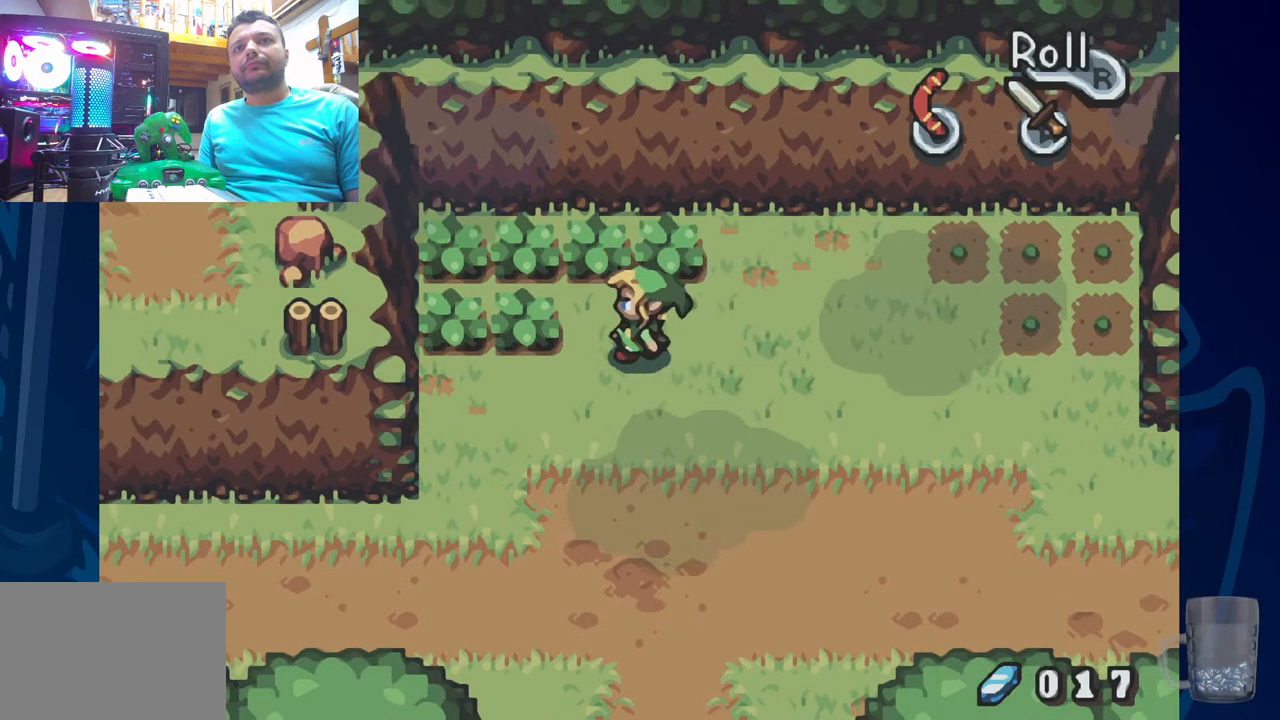
{"buttons": [], "left_stick": "center", "right_stick": "center", "events": [[133, "CROSS", "down"], [150, "DPAD_LEFT", "up"], [317, "DPAD_LEFT", "down"], [383, "CROSS", "up"], [483, "DPAD_LEFT", "up"]]}
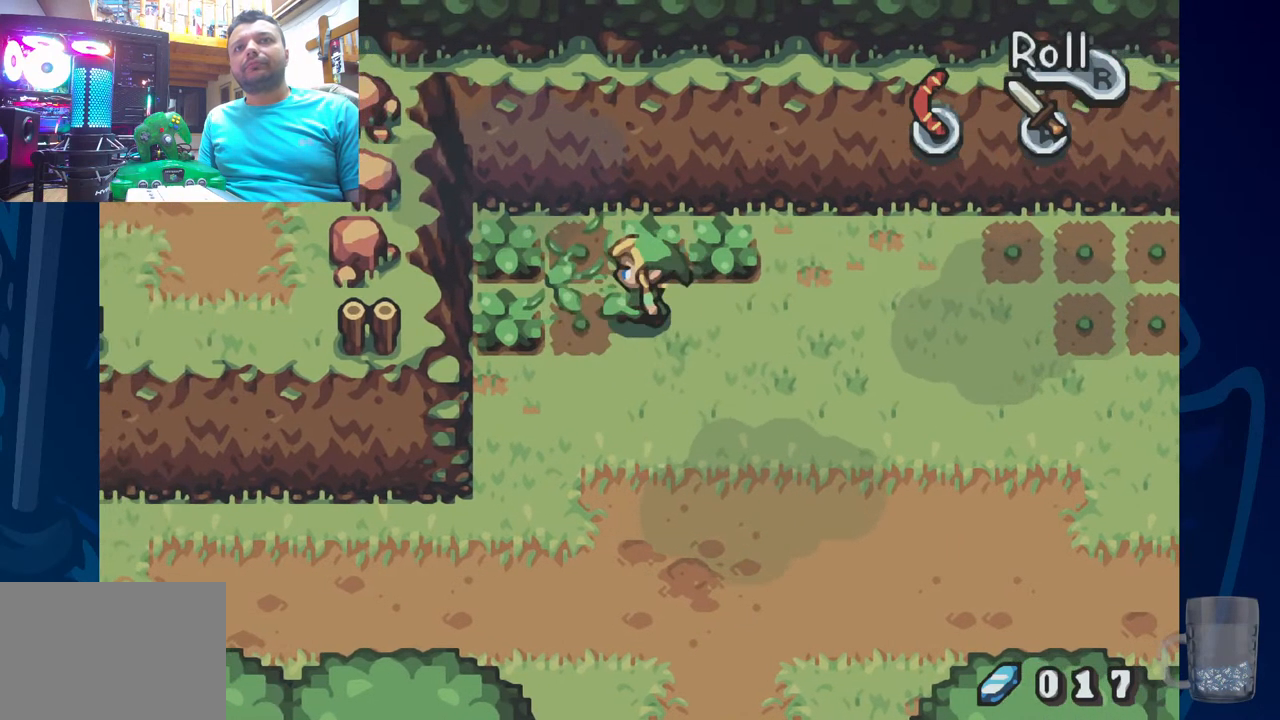
{"buttons": ["DPAD_RIGHT"], "left_stick": "center", "right_stick": "center", "events": [[17, "CROSS", "down"], [217, "CROSS", "up"], [317, "DPAD_RIGHT", "down"]]}
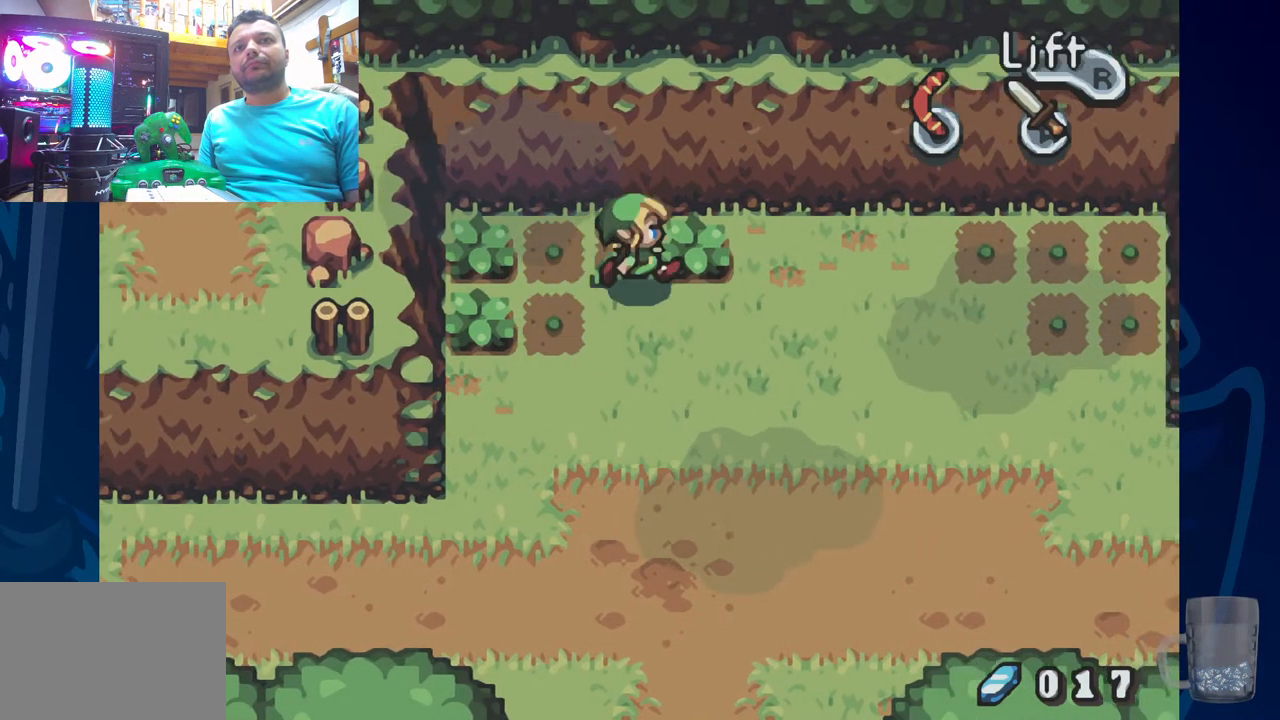
{"buttons": ["DPAD_LEFT"], "left_stick": "center", "right_stick": "center", "events": [[17, "CROSS", "down"], [33, "DPAD_RIGHT", "up"], [200, "CROSS", "up"], [400, "DPAD_LEFT", "down"]]}
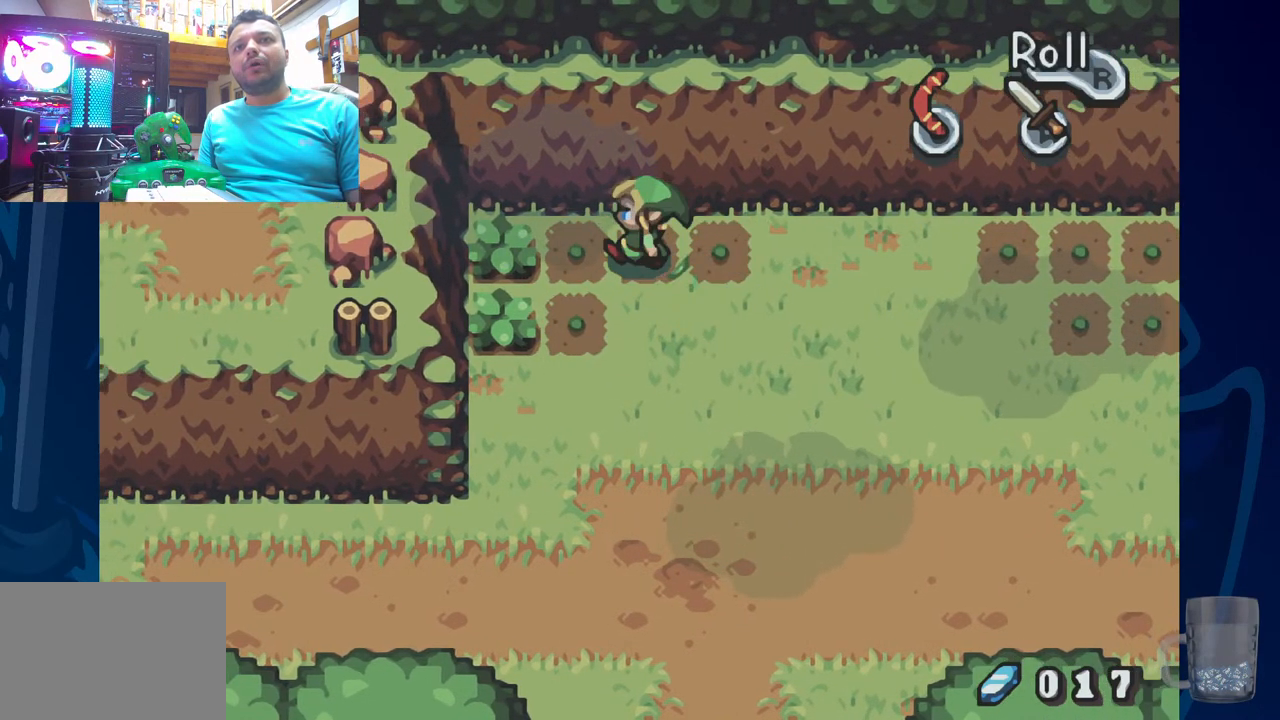
{"buttons": ["DPAD_LEFT"], "left_stick": "center", "right_stick": "center", "events": [[117, "CROSS", "down"], [267, "DPAD_LEFT", "up"], [350, "CROSS", "up"], [500, "DPAD_LEFT", "down"]]}
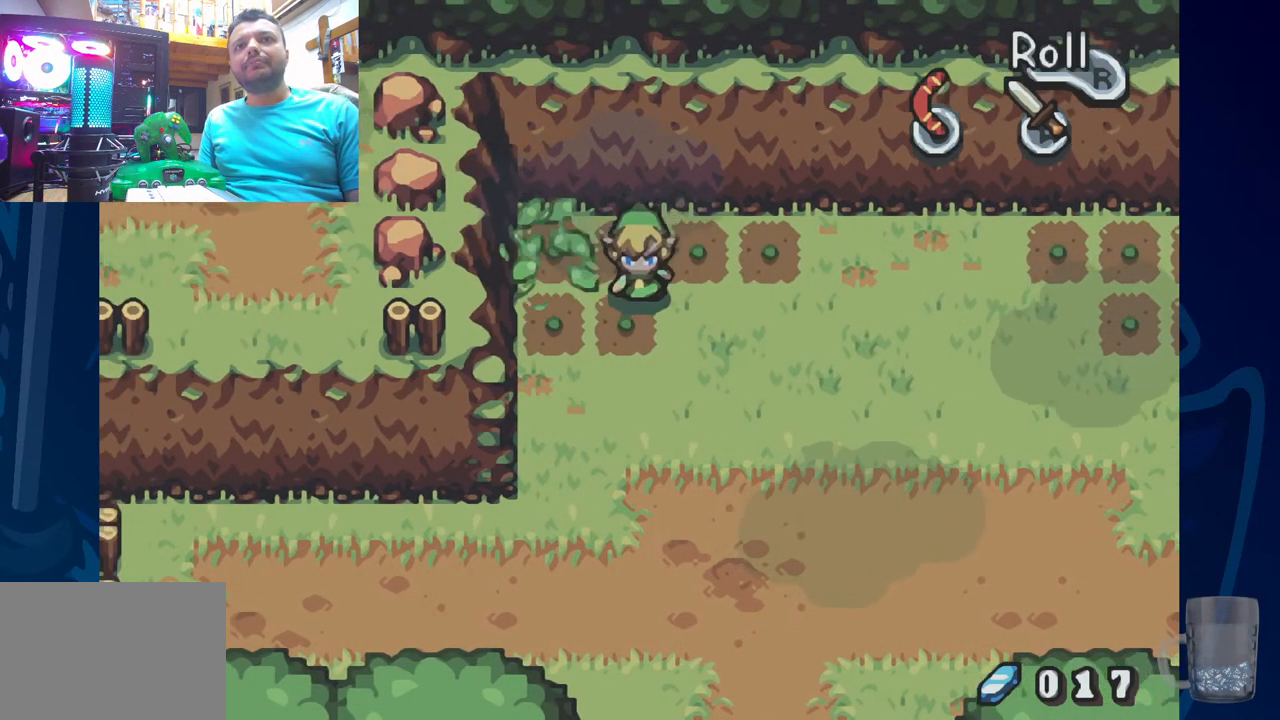
{"buttons": [], "left_stick": "center", "right_stick": "center", "events": [[67, "CROSS", "down"], [250, "CROSS", "up"], [450, "DPAD_LEFT", "up"]]}
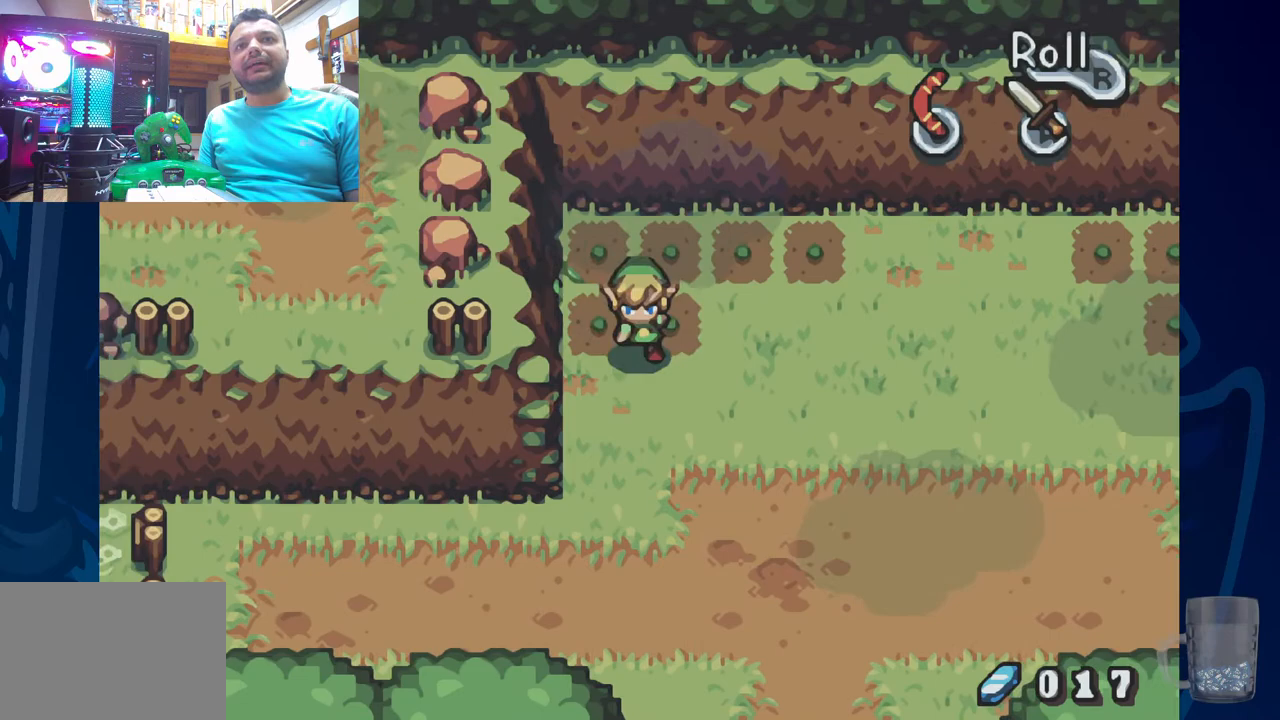
{"buttons": ["R2", "DPAD_RIGHT"], "left_stick": "center", "right_stick": "center", "events": [[333, "DPAD_RIGHT", "down"], [483, "R2", "down"]]}
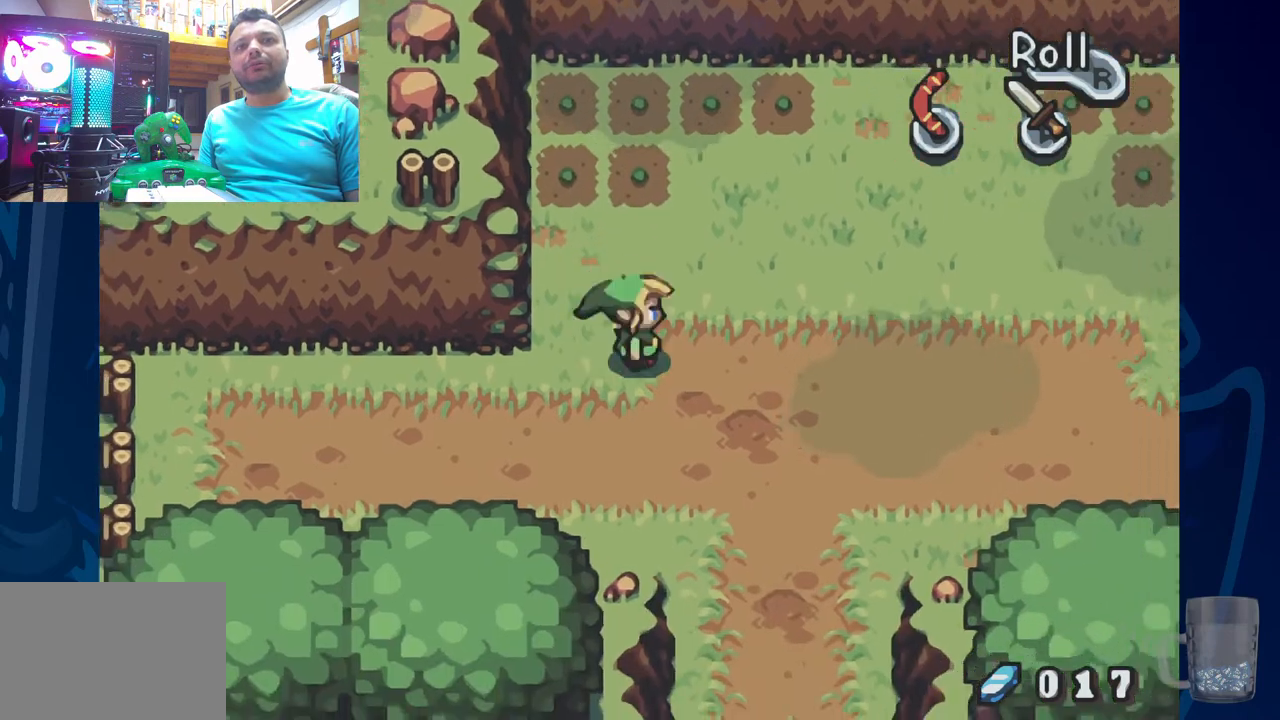
{"buttons": ["DPAD_RIGHT"], "left_stick": "center", "right_stick": "center", "events": [[367, "R2", "up"]]}
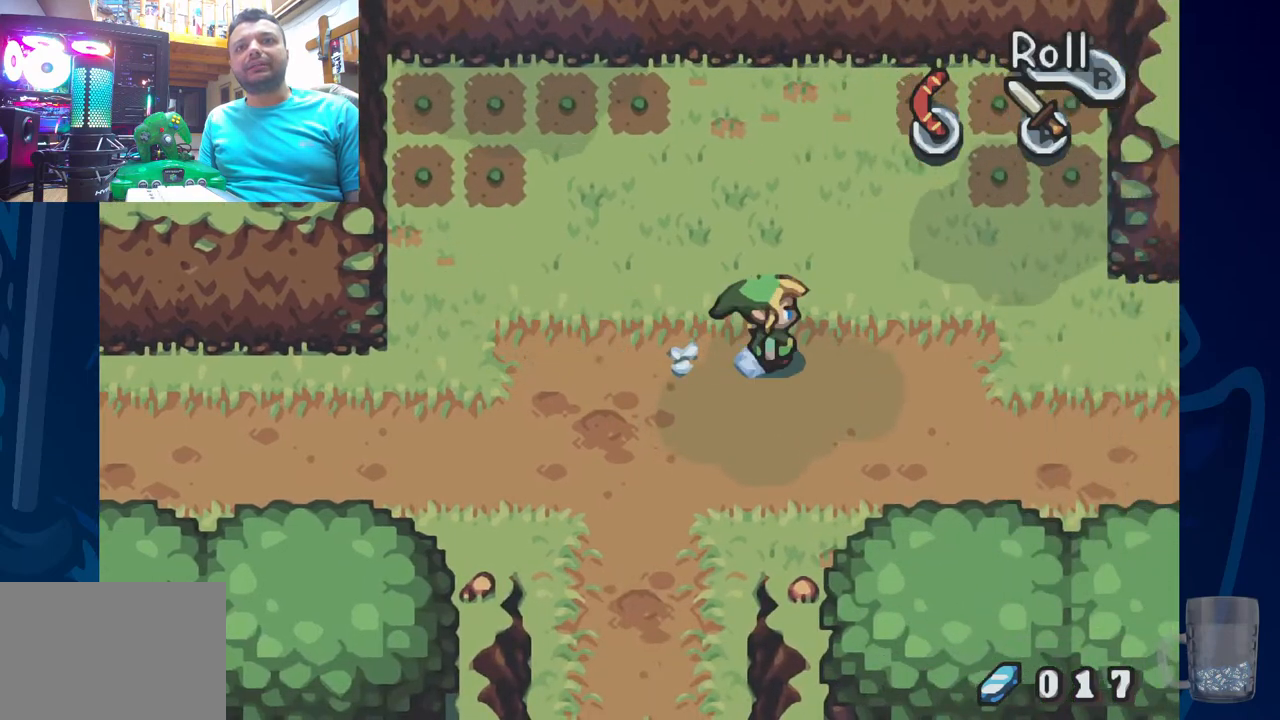
{"buttons": ["DPAD_LEFT"], "left_stick": "center", "right_stick": "center", "events": [[67, "DPAD_RIGHT", "up"], [233, "DPAD_LEFT", "down"]]}
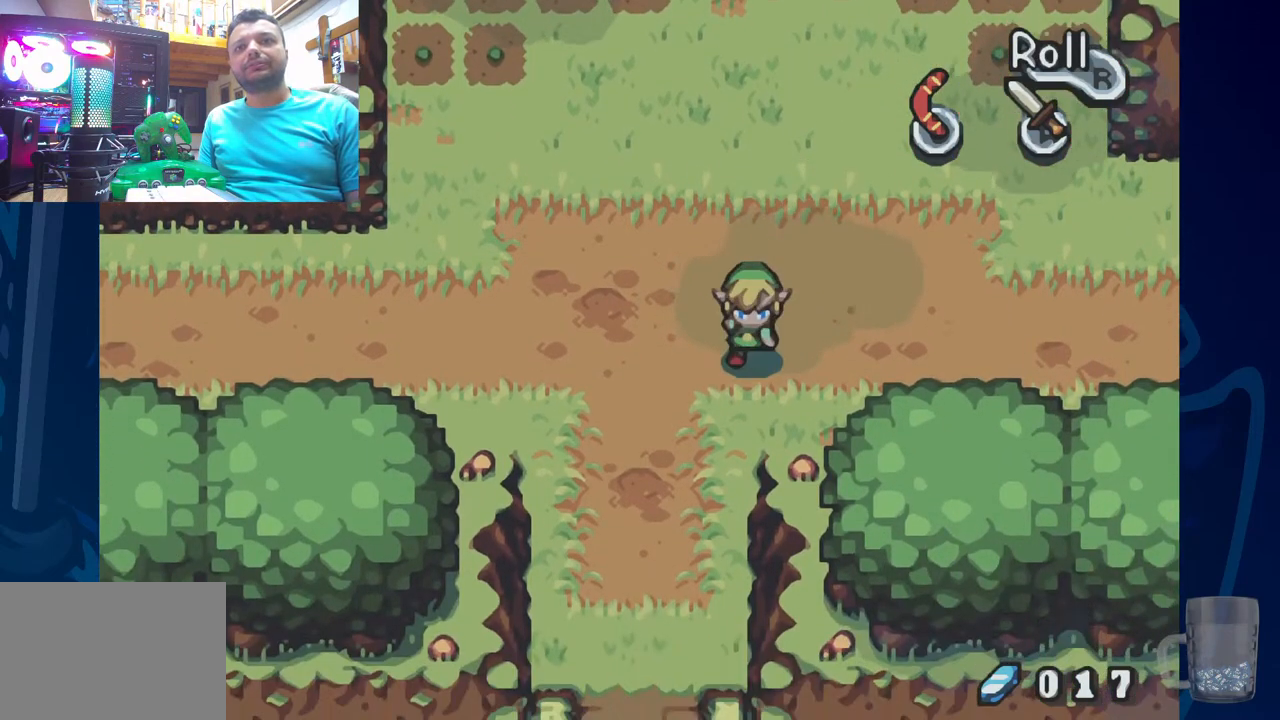
{"buttons": ["DPAD_RIGHT"], "left_stick": "center", "right_stick": "center", "events": [[67, "DPAD_LEFT", "up"], [100, "DPAD_RIGHT", "down"]]}
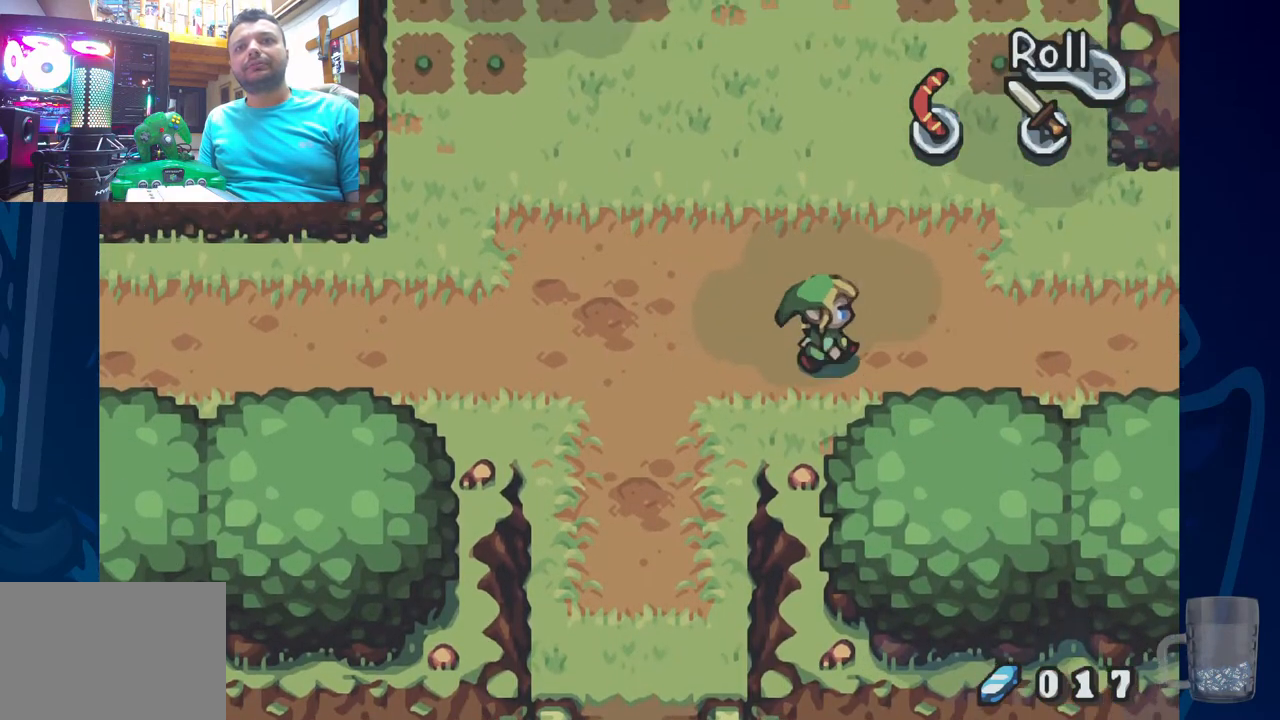
{"buttons": ["R2", "DPAD_RIGHT"], "left_stick": "center", "right_stick": "center", "events": [[167, "R2", "down"]]}
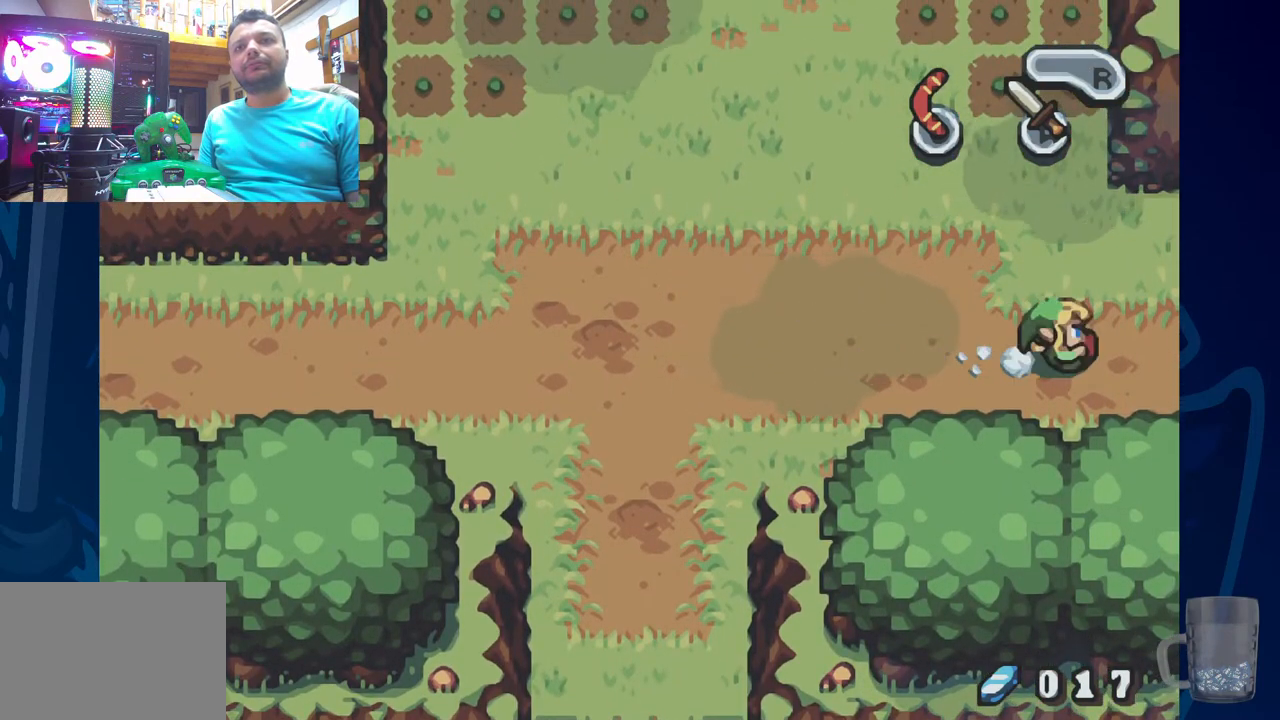
{"buttons": ["DPAD_RIGHT"], "left_stick": "center", "right_stick": "center", "events": [[150, "DPAD_RIGHT", "up"], [267, "DPAD_RIGHT", "down"], [367, "R2", "up"]]}
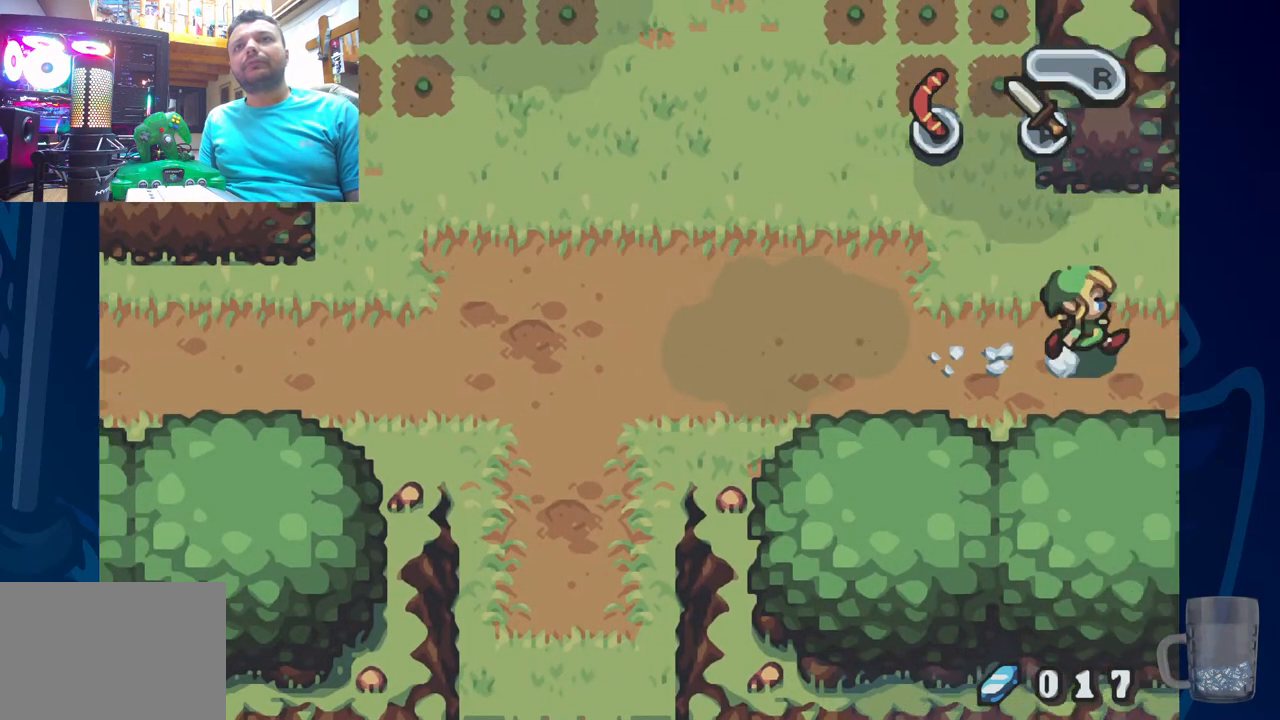
{"buttons": ["DPAD_RIGHT"], "left_stick": "center", "right_stick": "center", "events": [[17, "DPAD_RIGHT", "up"], [150, "DPAD_RIGHT", "down"]]}
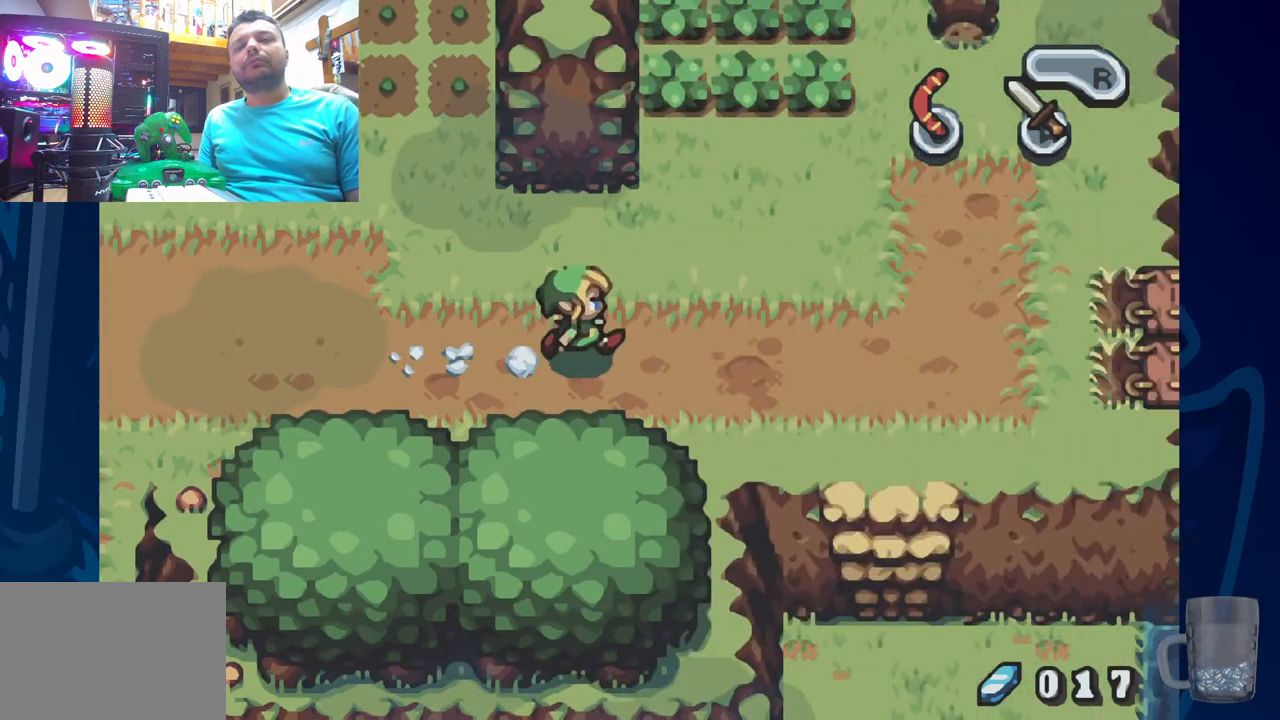
{"buttons": ["DPAD_RIGHT"], "left_stick": "center", "right_stick": "center", "events": []}
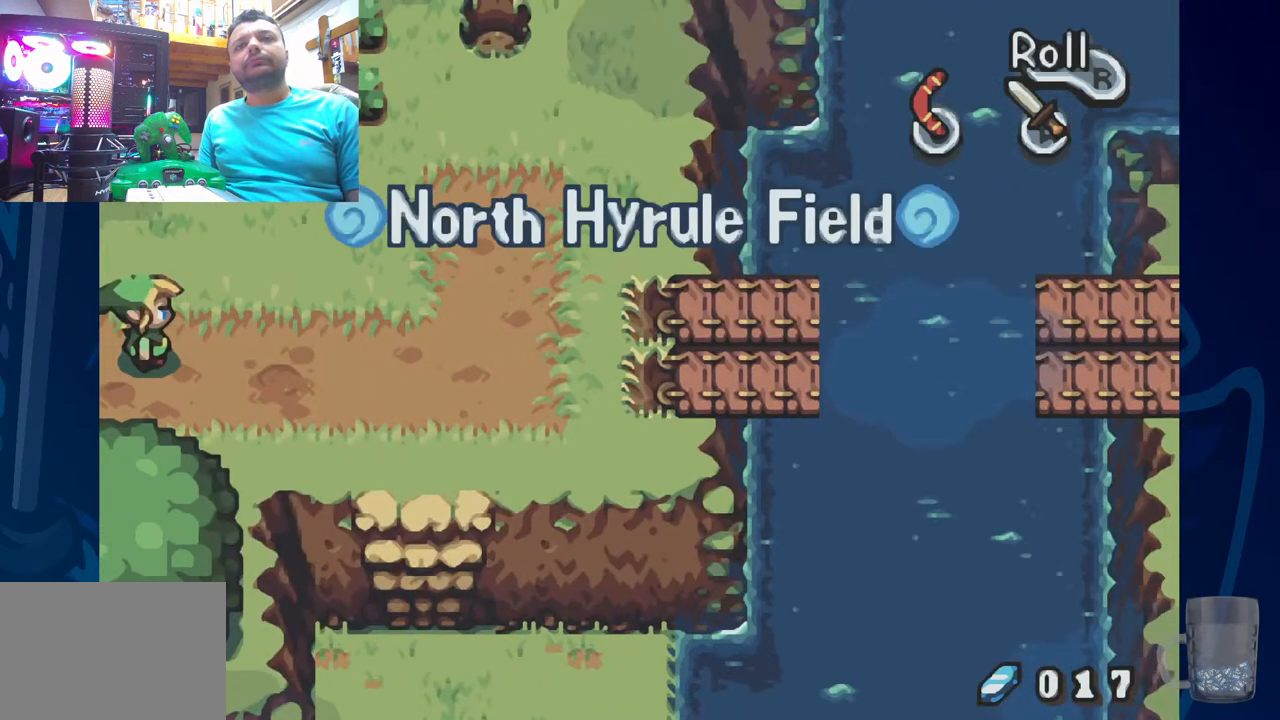
{"buttons": [], "left_stick": "center", "right_stick": "center", "events": [[500, "DPAD_RIGHT", "up"]]}
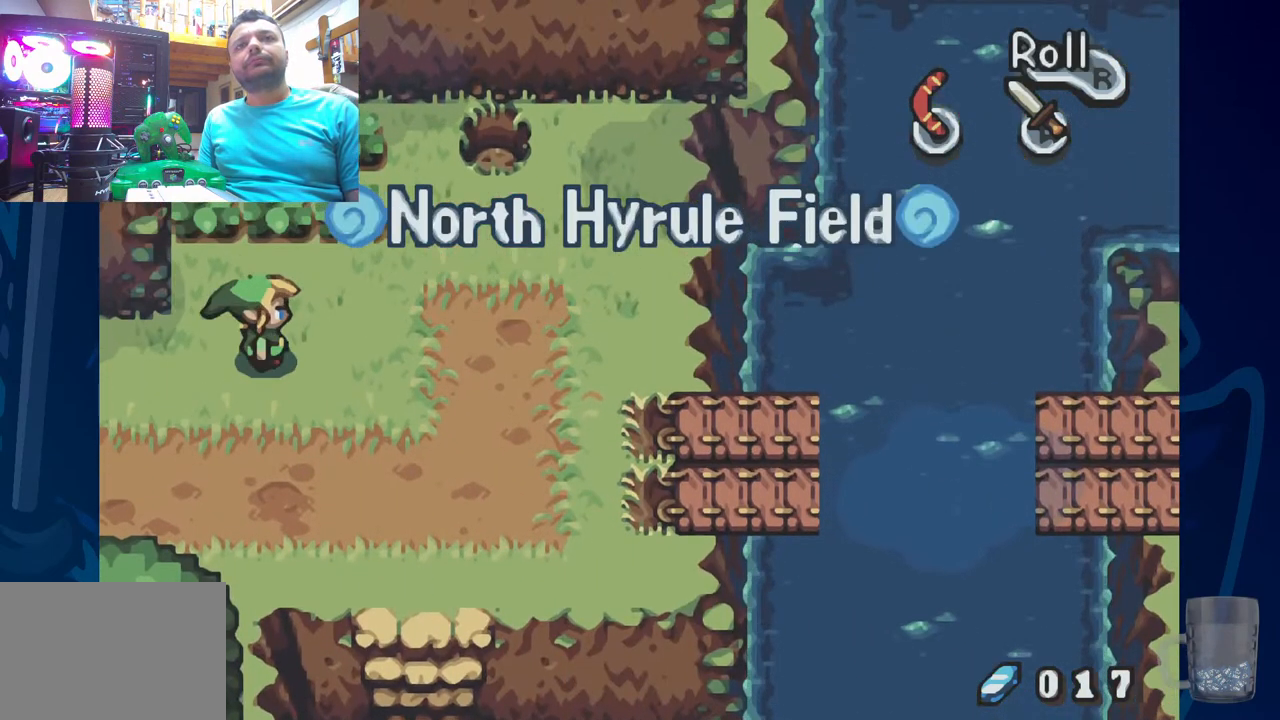
{"buttons": [], "left_stick": "center", "right_stick": "center", "events": [[217, "CROSS", "down"], [483, "CROSS", "up"]]}
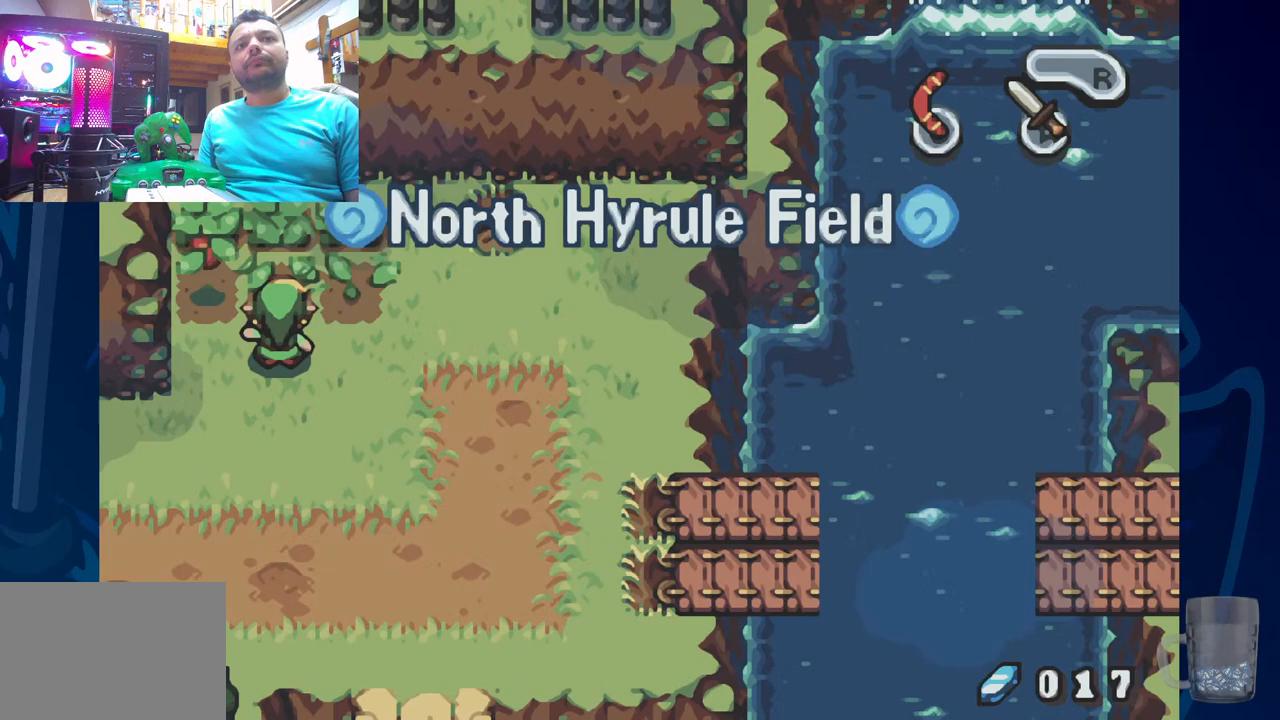
{"buttons": [], "left_stick": "center", "right_stick": "center", "events": [[117, "CROSS", "down"], [367, "CROSS", "up"]]}
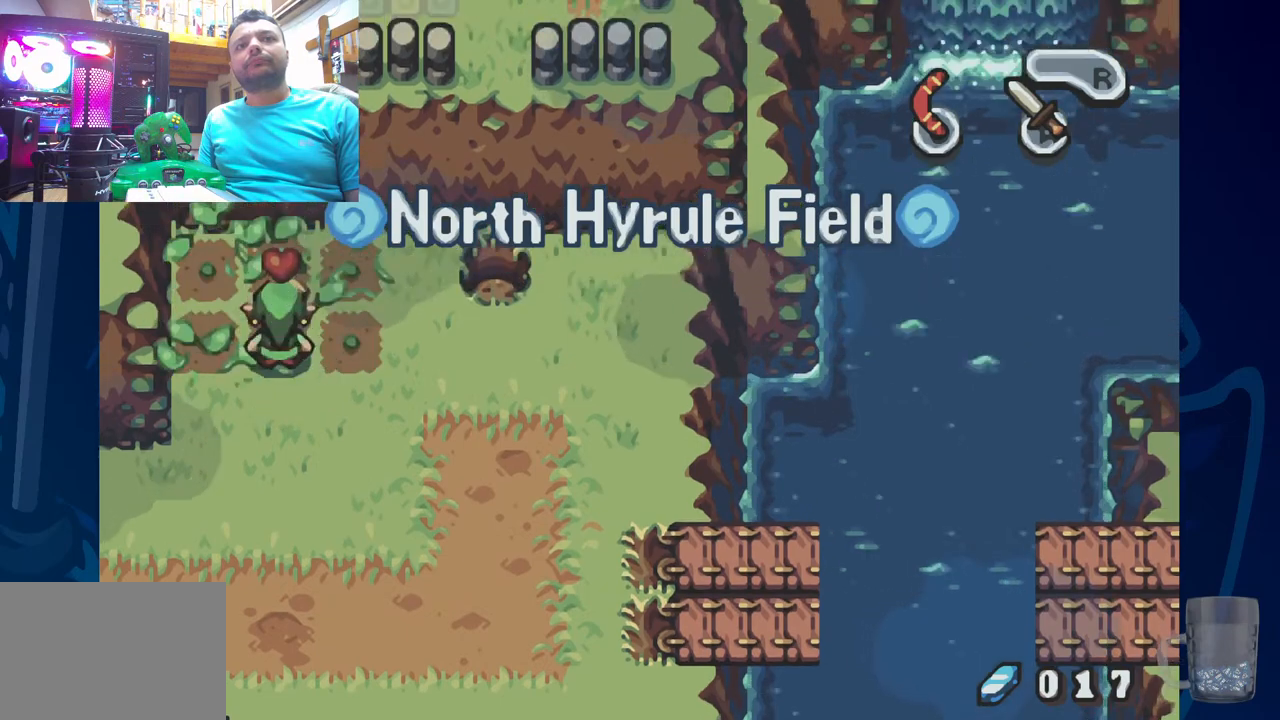
{"buttons": [], "left_stick": "center", "right_stick": "center", "events": []}
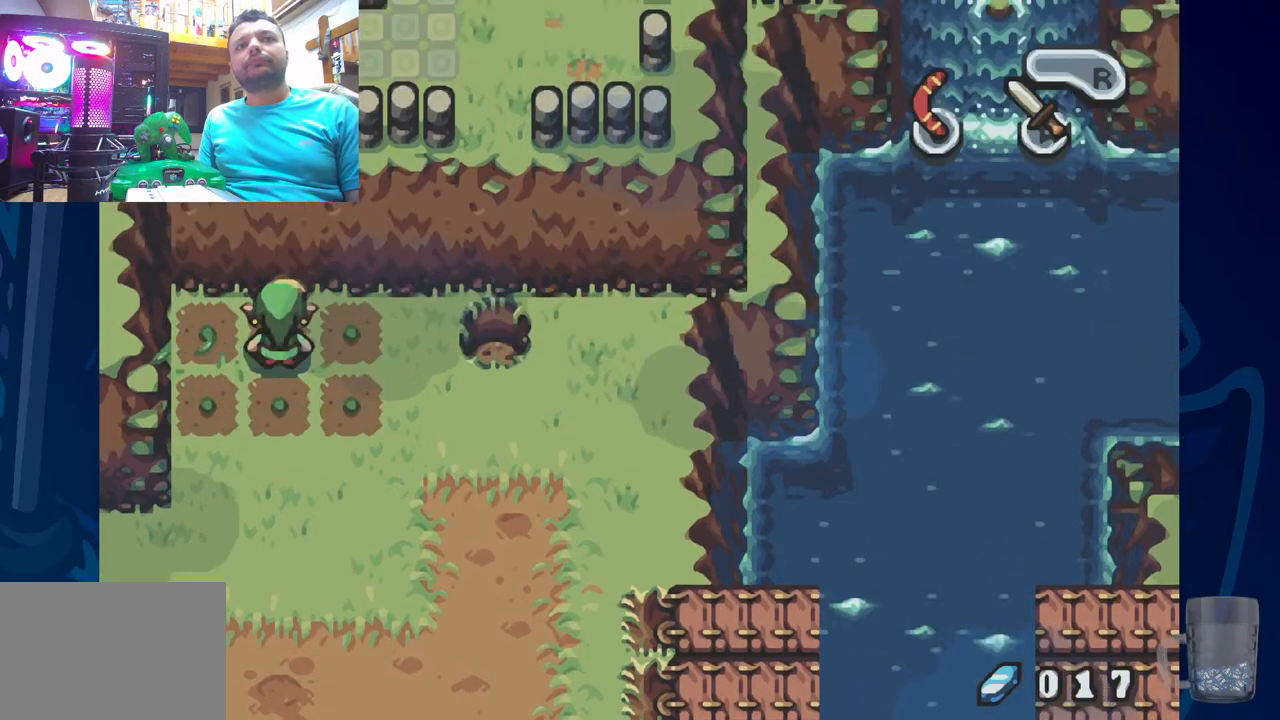
{"buttons": ["DPAD_LEFT"], "left_stick": "center", "right_stick": "center", "events": [[400, "DPAD_LEFT", "down"]]}
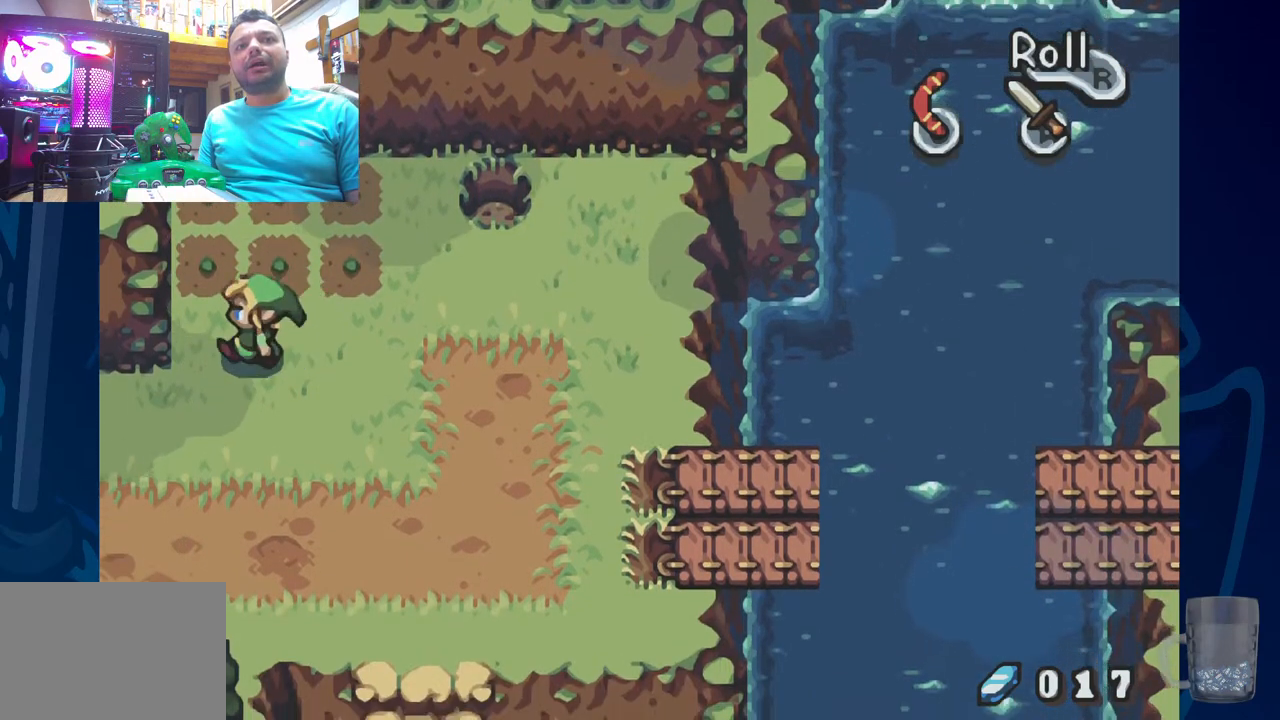
{"buttons": ["DPAD_LEFT"], "left_stick": "center", "right_stick": "center", "events": []}
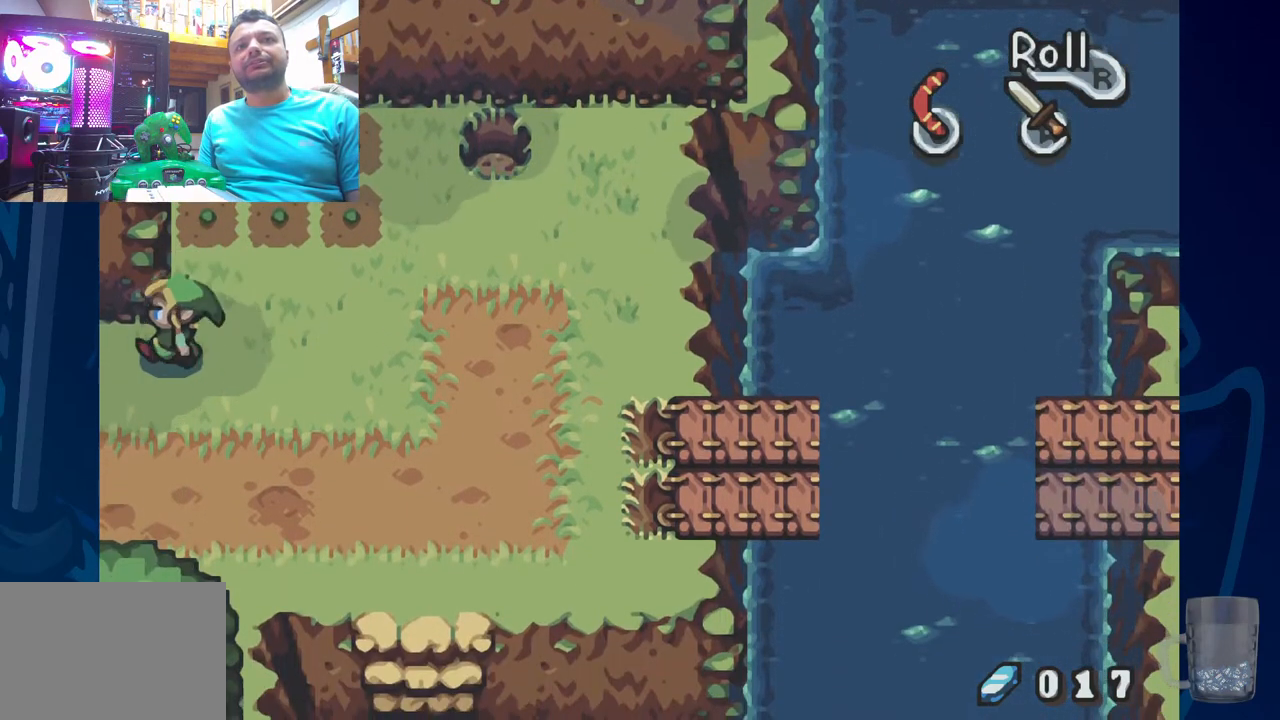
{"buttons": [], "left_stick": "center", "right_stick": "center", "events": [[467, "DPAD_LEFT", "up"]]}
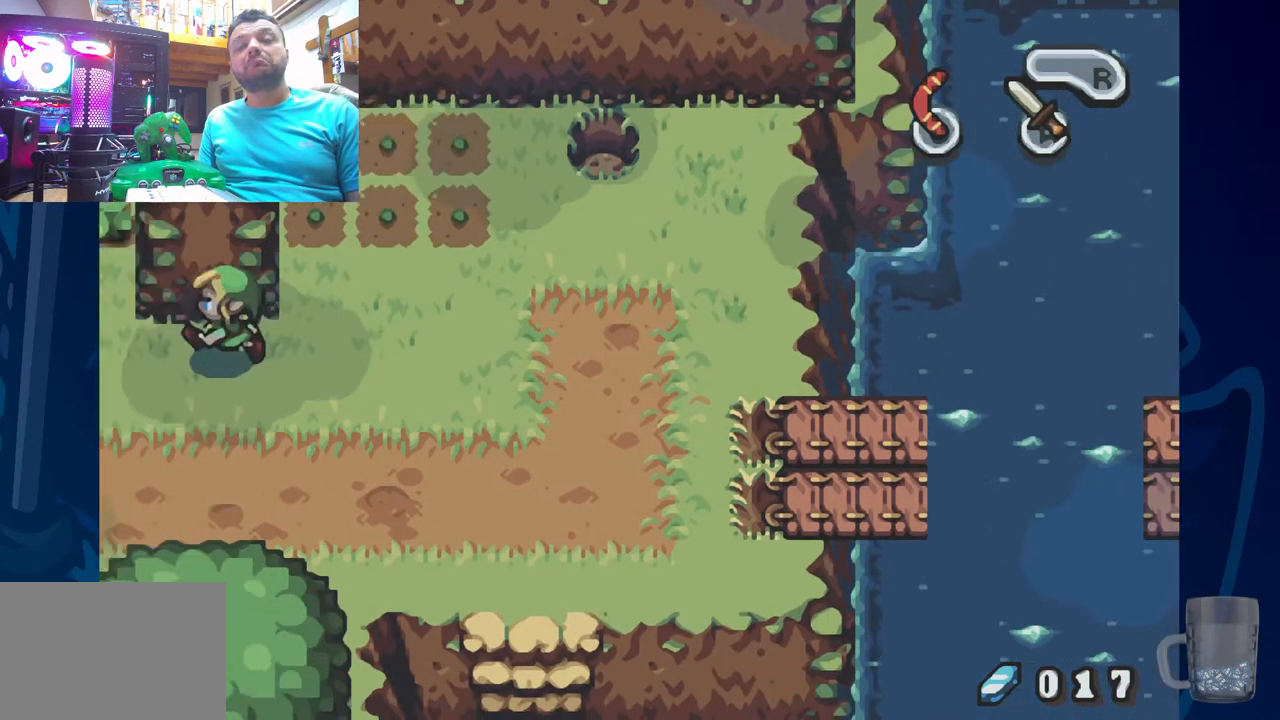
{"buttons": ["DPAD_LEFT"], "left_stick": "center", "right_stick": "center", "events": [[67, "DPAD_LEFT", "down"], [367, "DPAD_LEFT", "up"], [500, "DPAD_LEFT", "down"]]}
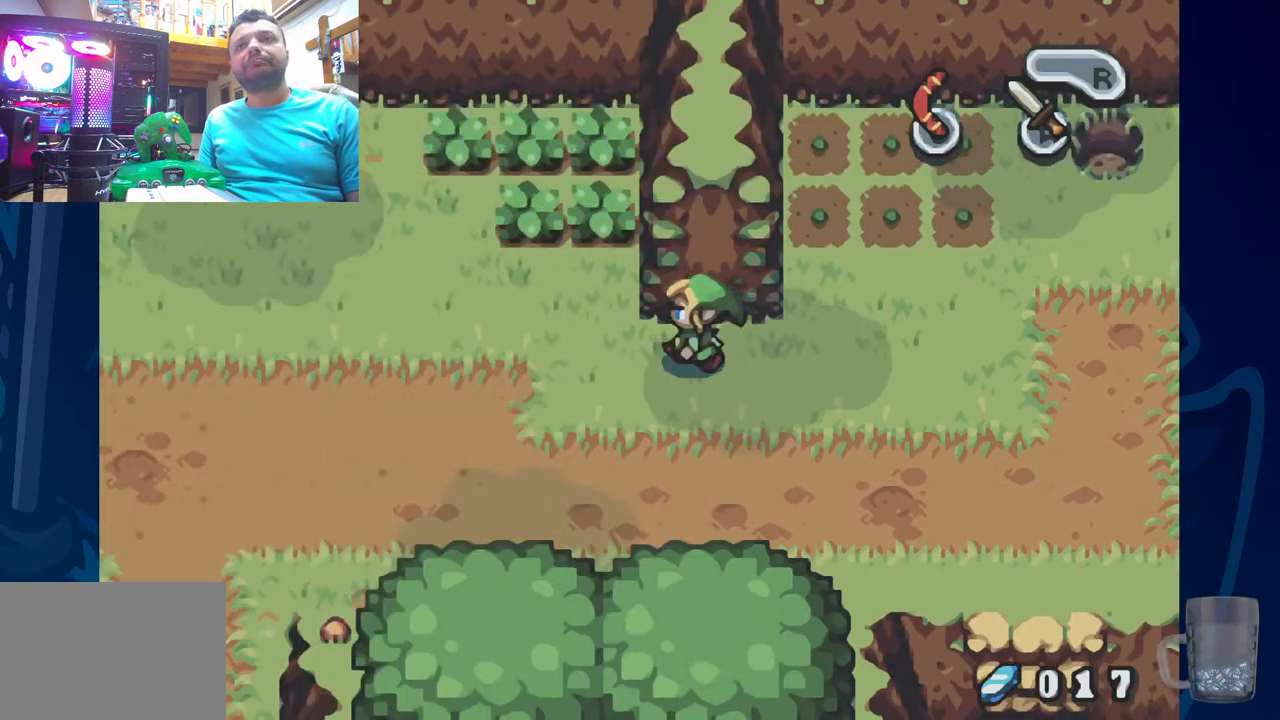
{"buttons": ["DPAD_LEFT"], "left_stick": "center", "right_stick": "center", "events": []}
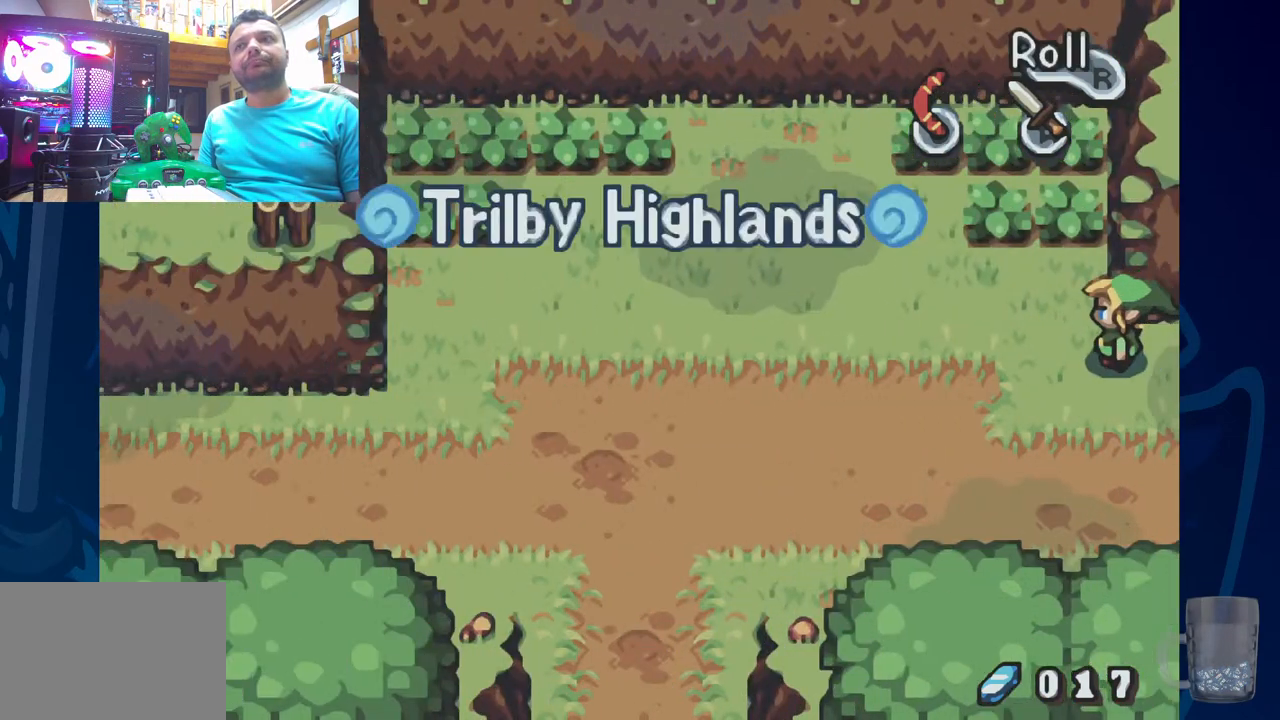
{"buttons": ["CROSS"], "left_stick": "center", "right_stick": "center", "events": [[283, "DPAD_LEFT", "up"], [433, "CROSS", "down"]]}
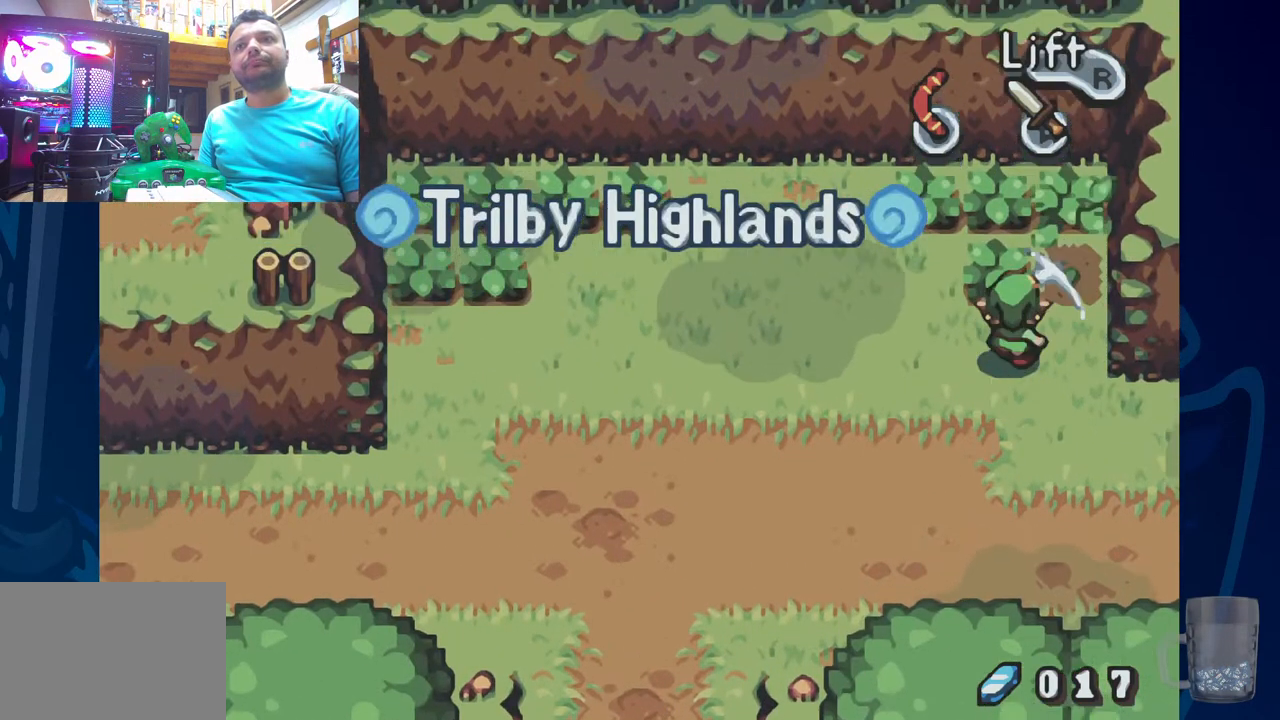
{"buttons": ["CROSS"], "left_stick": "center", "right_stick": "center", "events": [[117, "CROSS", "up"], [333, "CROSS", "down"]]}
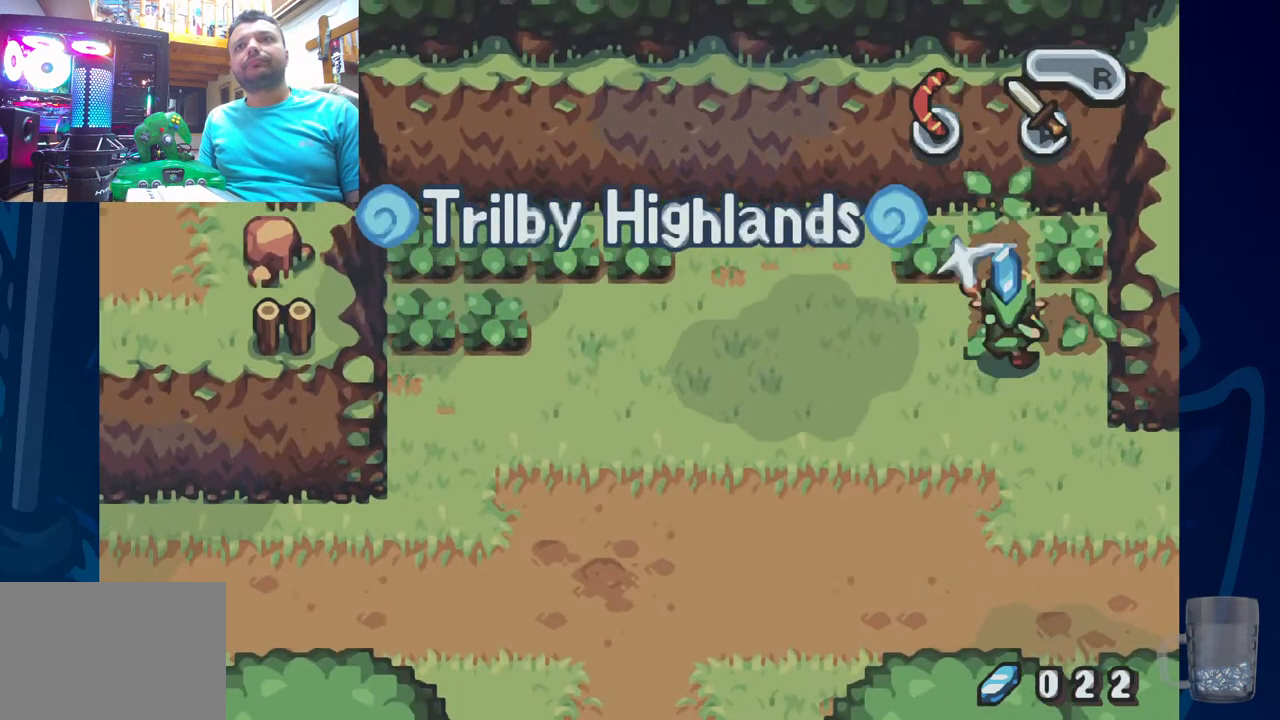
{"buttons": [], "left_stick": "center", "right_stick": "center", "events": [[83, "CROSS", "up"], [250, "CROSS", "down"], [450, "CROSS", "up"]]}
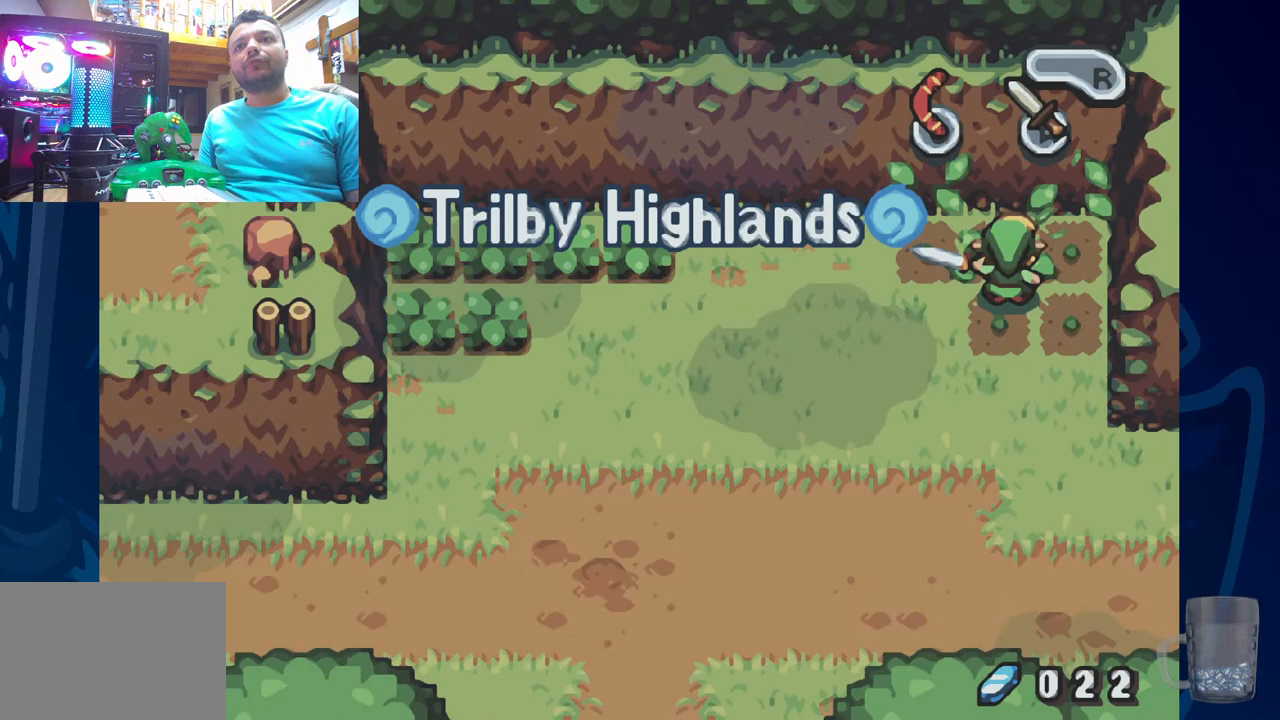
{"buttons": ["DPAD_LEFT"], "left_stick": "center", "right_stick": "center", "events": [[33, "DPAD_LEFT", "down"]]}
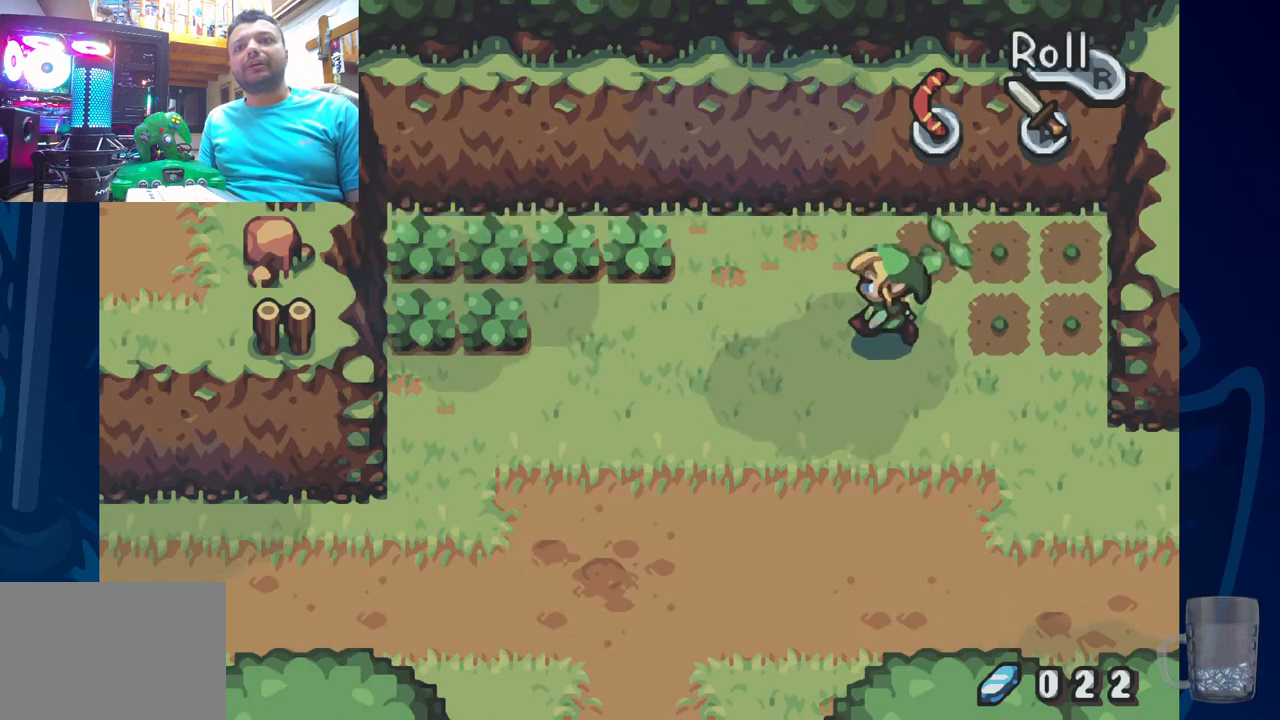
{"buttons": [], "left_stick": "center", "right_stick": "center", "events": [[150, "DPAD_LEFT", "up"]]}
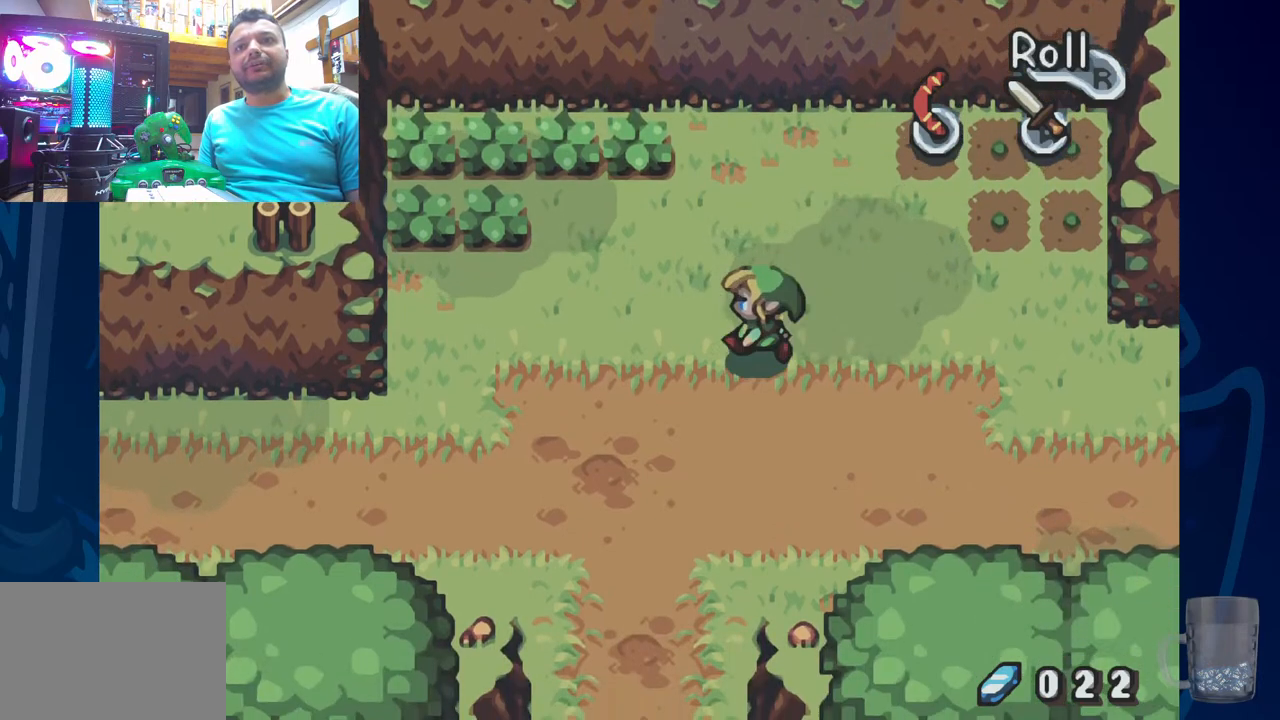
{"buttons": ["DPAD_LEFT"], "left_stick": "center", "right_stick": "center", "events": [[133, "DPAD_LEFT", "down"]]}